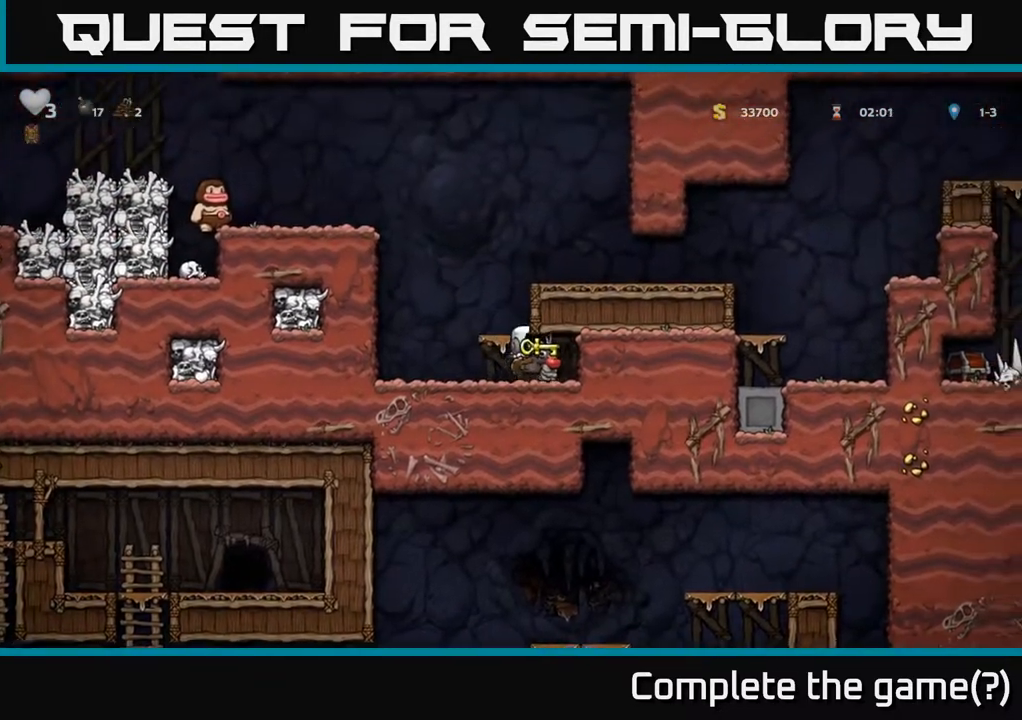
Gameplay with a controller (Xbox layout); each line is a JSON object with the inputs held at the frame after it (dt_ms = milliseconds from this image to that frame). "events" lists button and stick changes between this image and that frame as [ms after this image, input, new state], when the widget could be followed in between.
{"dt_ms": 500, "buttons": [], "left_stick": "center", "right_stick": "center", "events": [[17, "left_stick", "left"], [200, "left_stick", "center"]]}
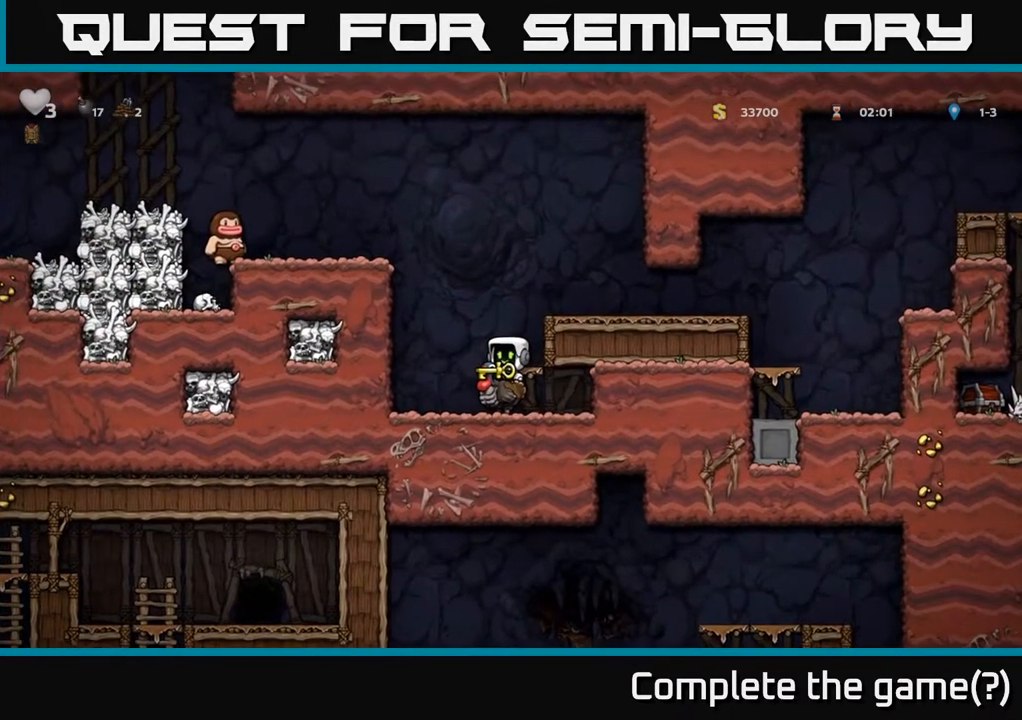
{"dt_ms": 500, "buttons": ["A"], "left_stick": "right", "right_stick": "center", "events": [[133, "A", "down"], [267, "left_stick", "right"], [367, "A", "up"], [417, "A", "down"]]}
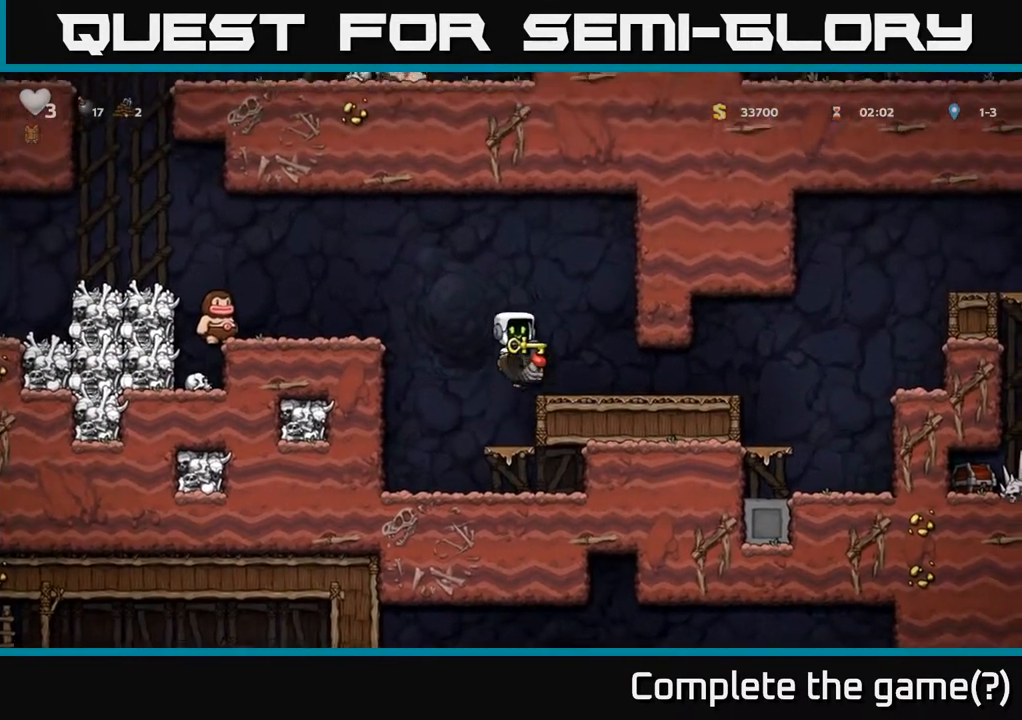
{"dt_ms": 500, "buttons": [], "left_stick": "right", "right_stick": "center", "events": [[50, "A", "up"]]}
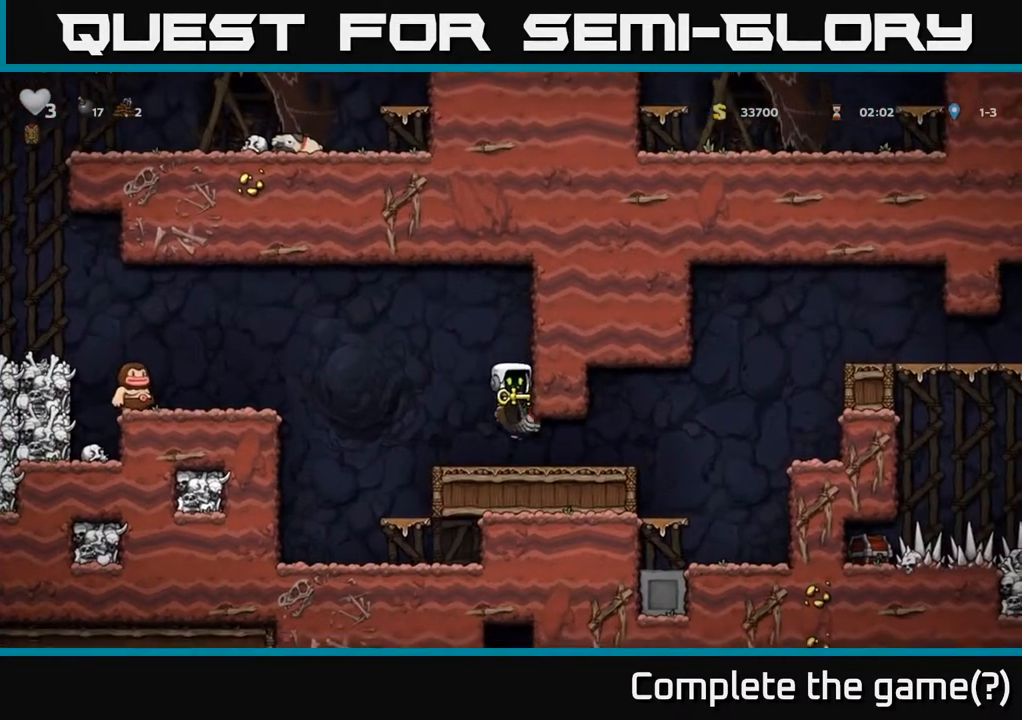
{"dt_ms": 1000, "buttons": [], "left_stick": "down-left", "right_stick": "center"}
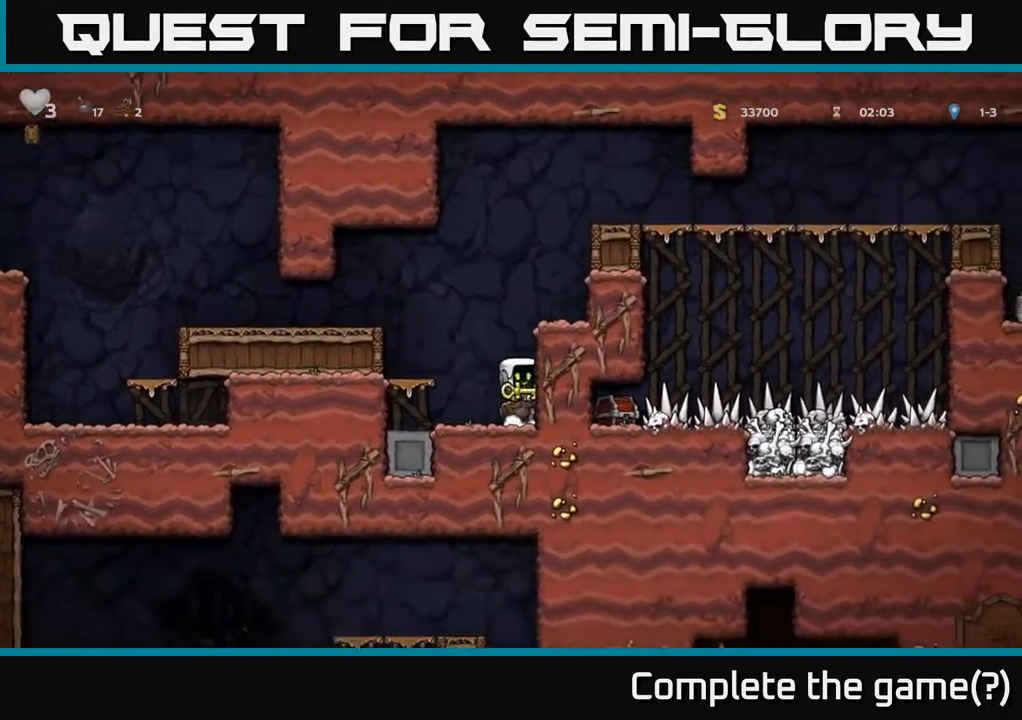
{"dt_ms": 500, "buttons": [], "left_stick": "down-left", "right_stick": "center", "events": []}